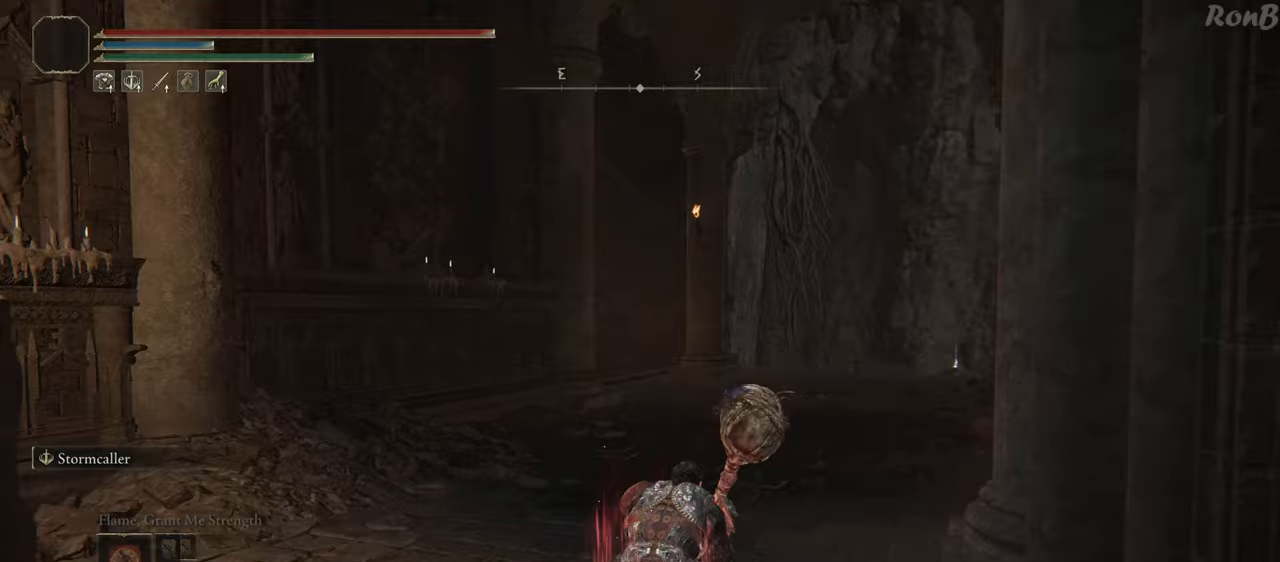
Gameplay with a controller (PlayStation layout); each line is a JSON object with the inputs held at the frame after it (dt_ms = milliseconds from this image to that frame). "events" lists button and stick changes between this image and that frame as [ms after this image, input, new state], when the widget could be followed in between.
{"dt_ms": 500, "buttons": ["R1", "R2"], "left_stick": "up", "right_stick": "center"}
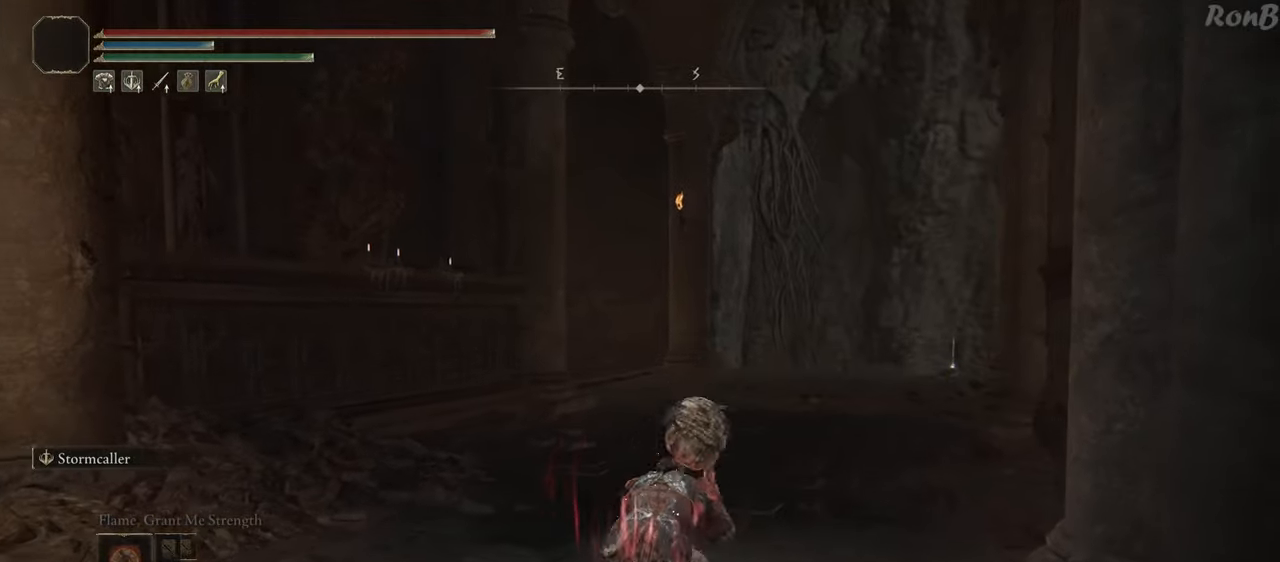
{"dt_ms": 500, "buttons": ["R1"], "left_stick": "up", "right_stick": "down-left", "events": [[133, "R2", "up"], [217, "right_stick", "down-left"]]}
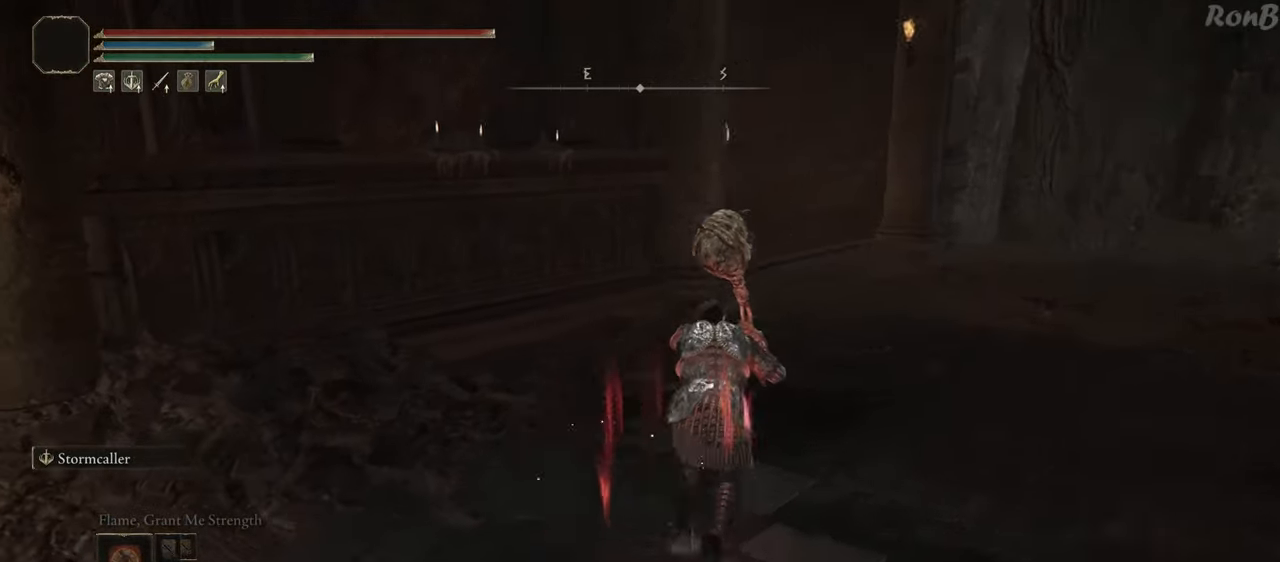
{"dt_ms": 500, "buttons": ["R1", "R2"], "left_stick": "up-right", "right_stick": "center", "events": [[33, "left_stick", "up-right"], [233, "left_stick", "right"], [317, "R2", "down"], [433, "right_stick", "center"], [483, "left_stick", "up-right"]]}
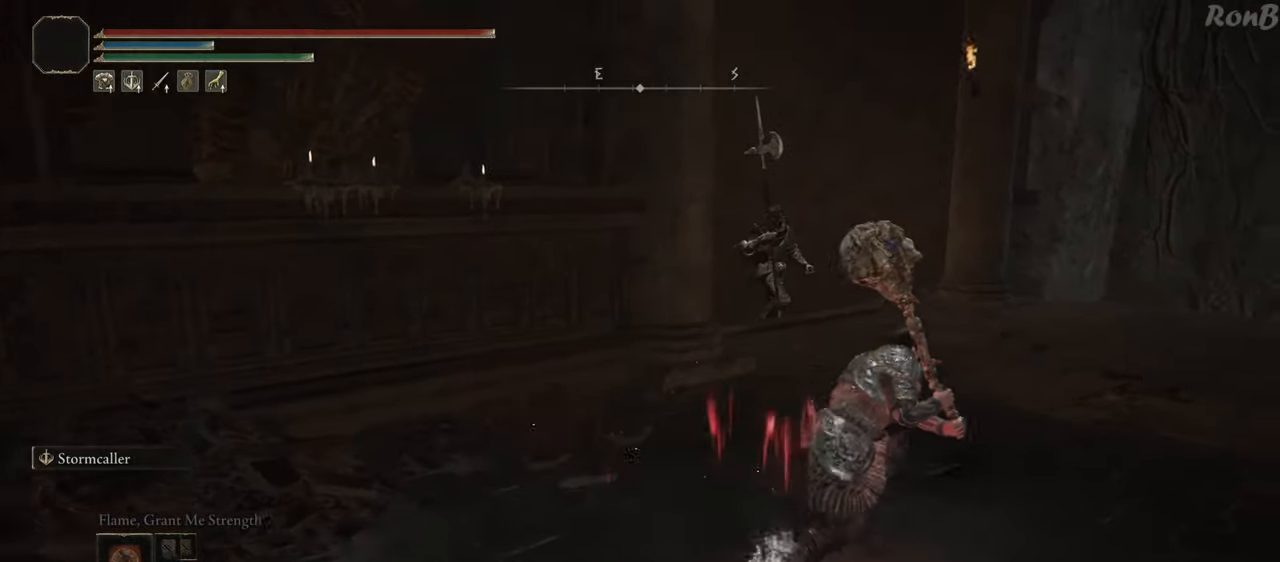
{"dt_ms": 500, "buttons": ["R1"], "left_stick": "up-right", "right_stick": "center", "events": [[33, "R3", "down"], [83, "R2", "up"], [83, "left_stick", "up"], [117, "R3", "up"], [250, "left_stick", "up-right"]]}
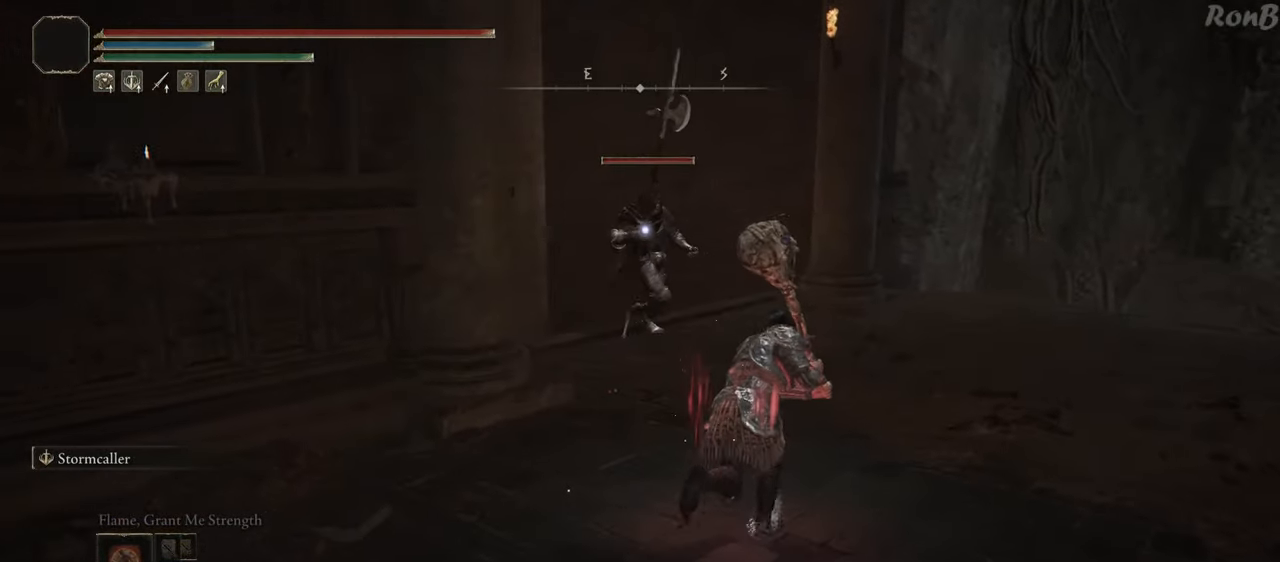
{"dt_ms": 1000, "buttons": [], "left_stick": "up", "right_stick": "center"}
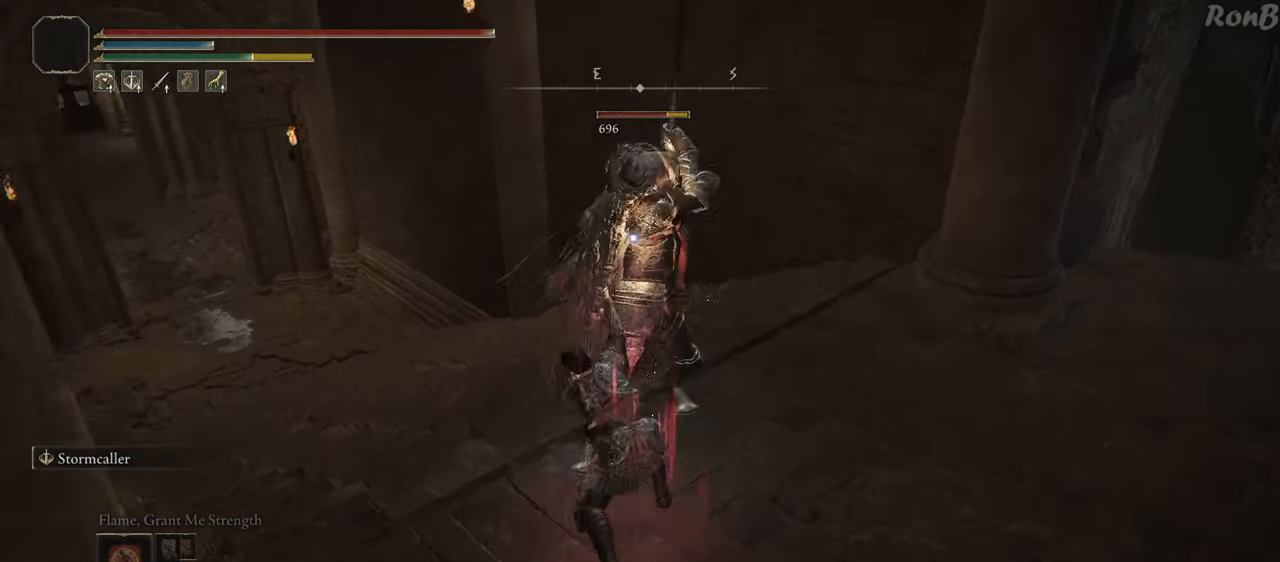
{"dt_ms": 500, "buttons": [], "left_stick": "up", "right_stick": "center", "events": [[283, "R2", "down"], [417, "R2", "up"]]}
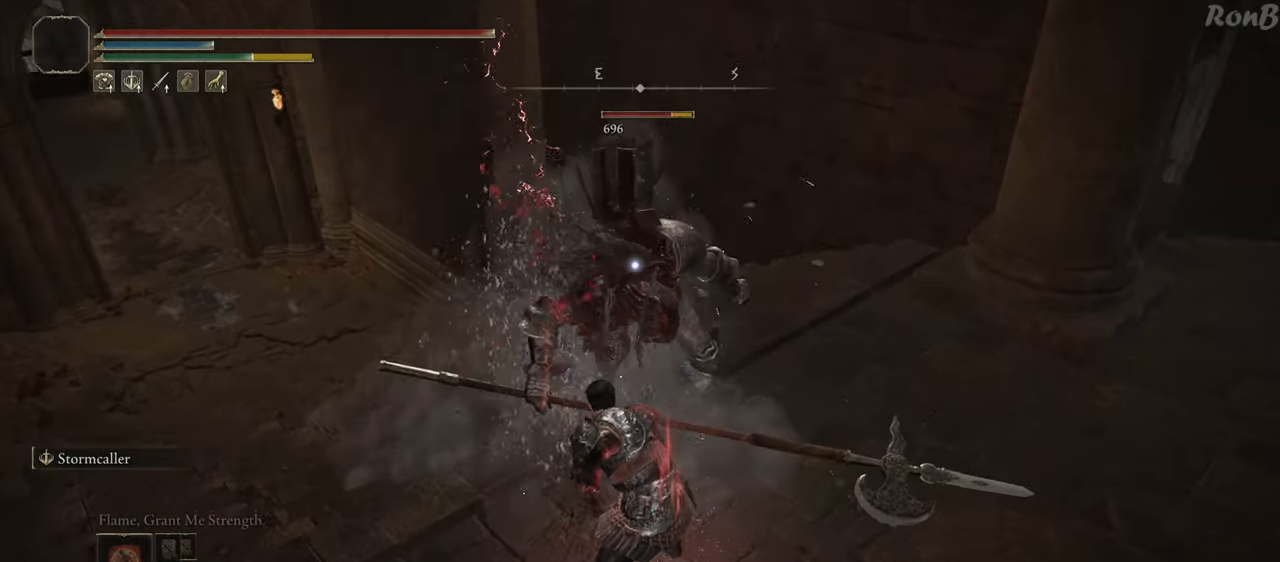
{"dt_ms": 500, "buttons": [], "left_stick": "up", "right_stick": "center", "events": []}
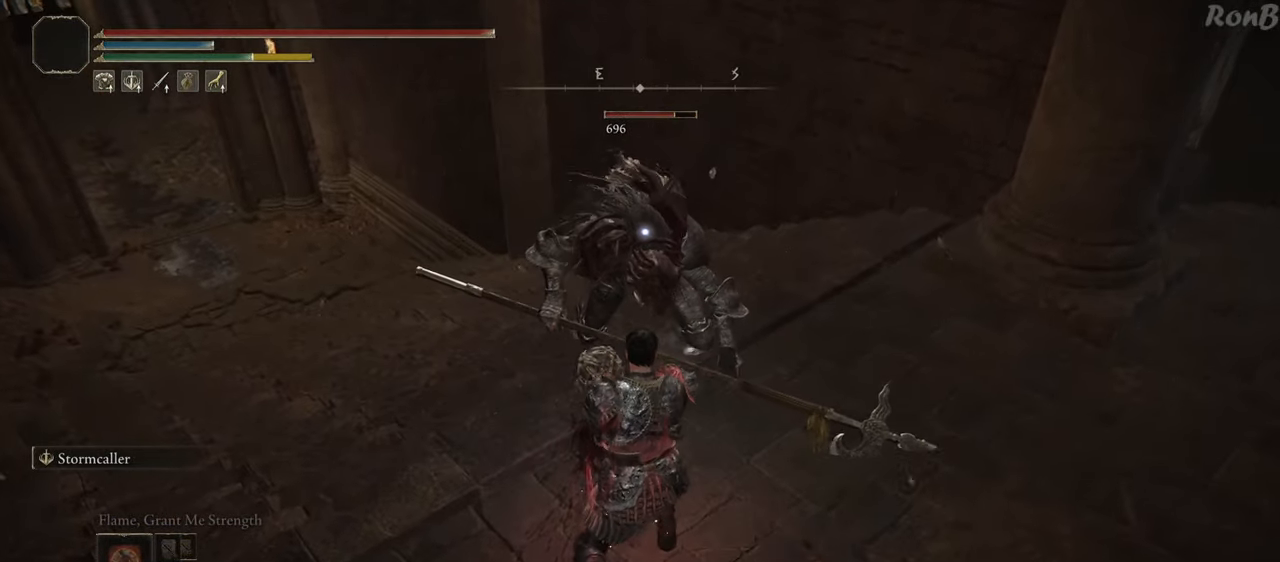
{"dt_ms": 500, "buttons": [], "left_stick": "up", "right_stick": "center", "events": []}
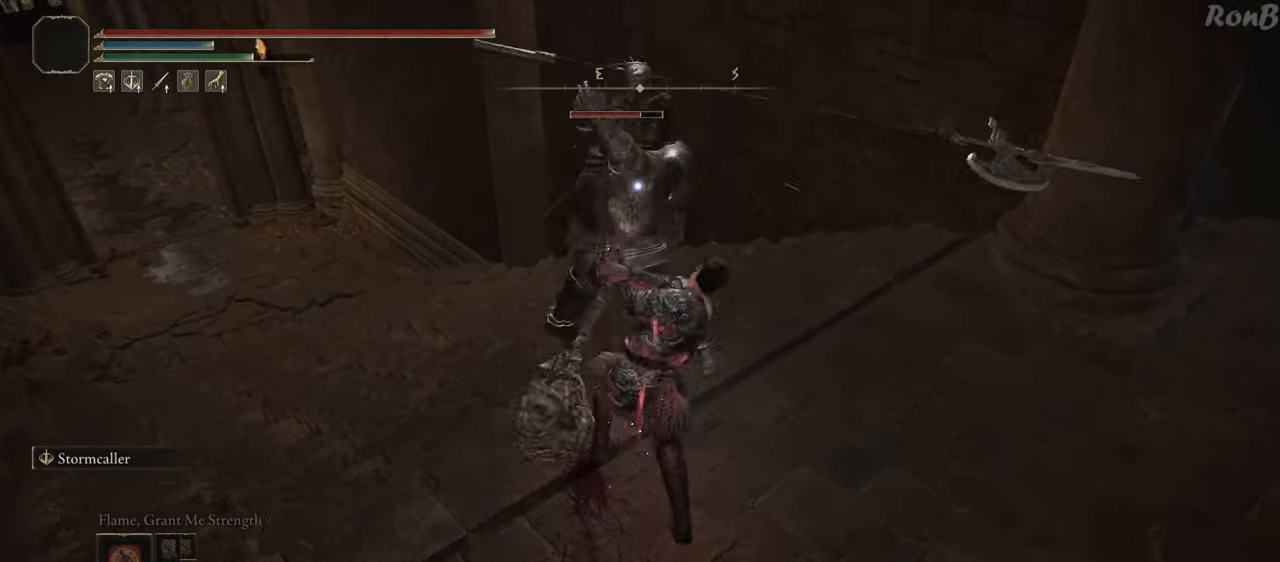
{"dt_ms": 500, "buttons": [], "left_stick": "up", "right_stick": "center", "events": [[367, "R2", "down"], [500, "R2", "up"]]}
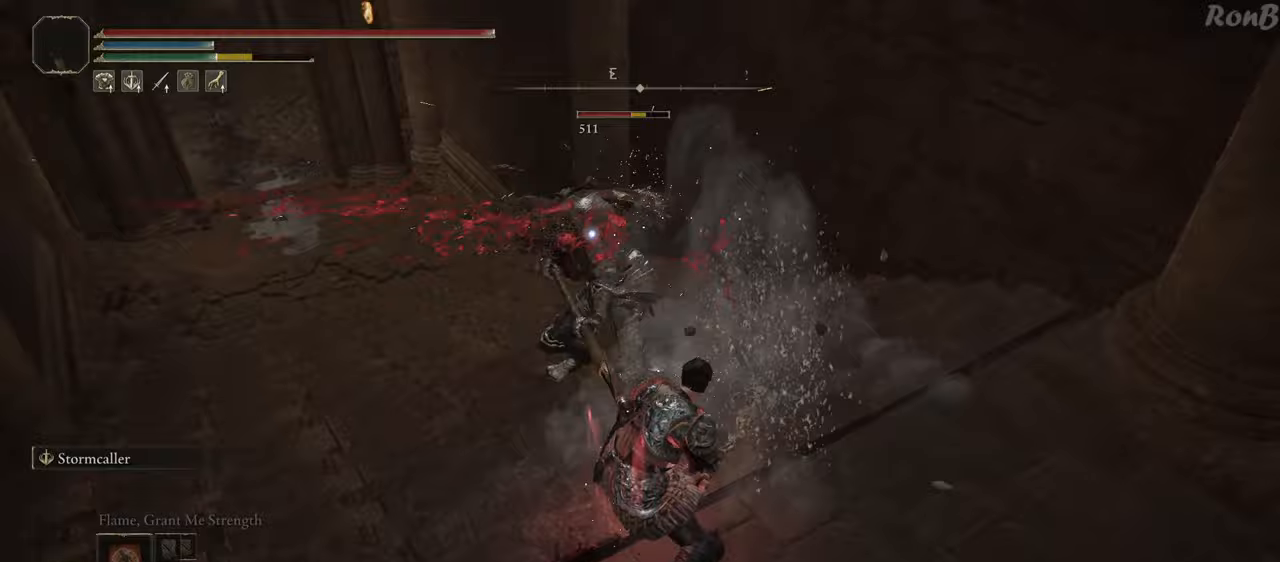
{"dt_ms": 500, "buttons": [], "left_stick": "up", "right_stick": "center", "events": []}
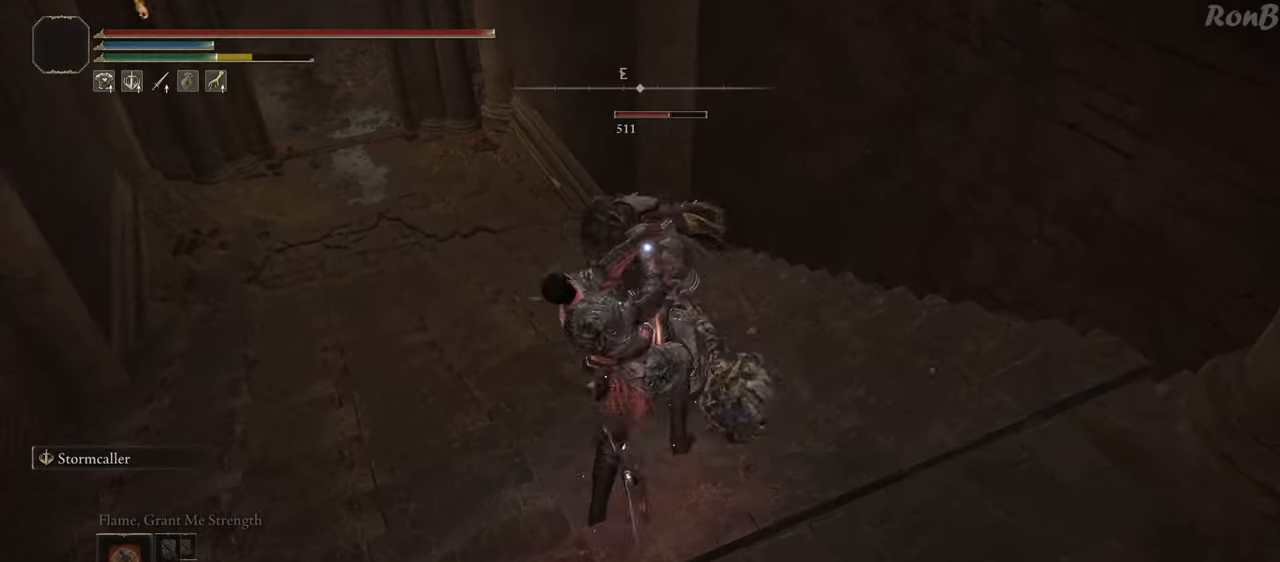
{"dt_ms": 500, "buttons": ["R2"], "left_stick": "up", "right_stick": "center", "events": [[483, "R2", "down"]]}
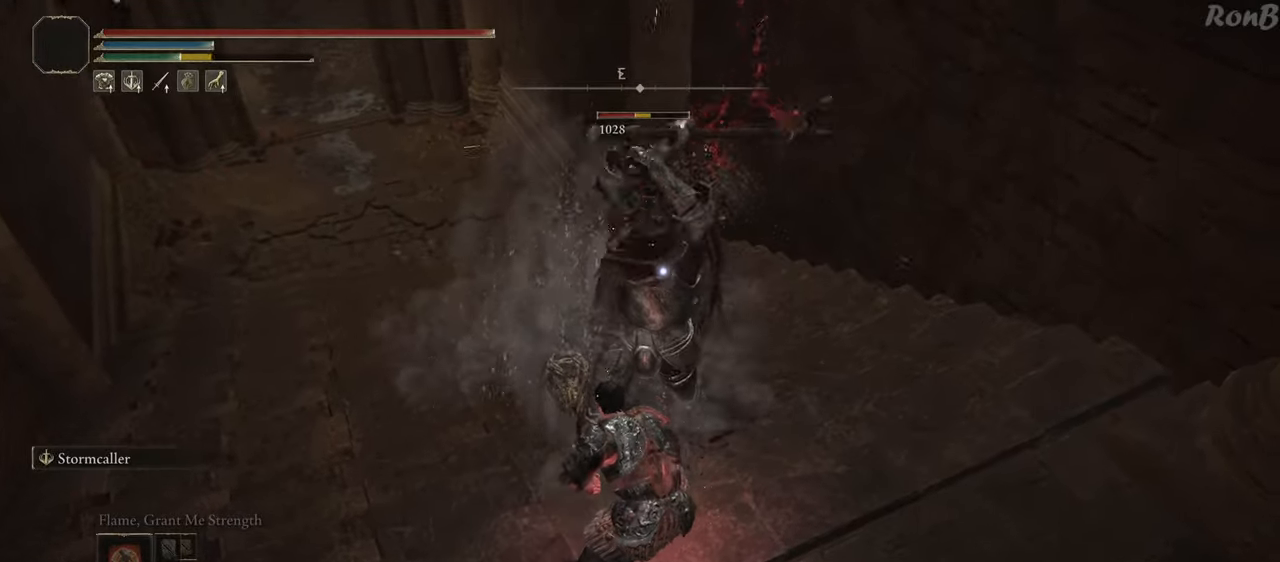
{"dt_ms": 500, "buttons": [], "left_stick": "up", "right_stick": "center", "events": [[117, "R2", "up"]]}
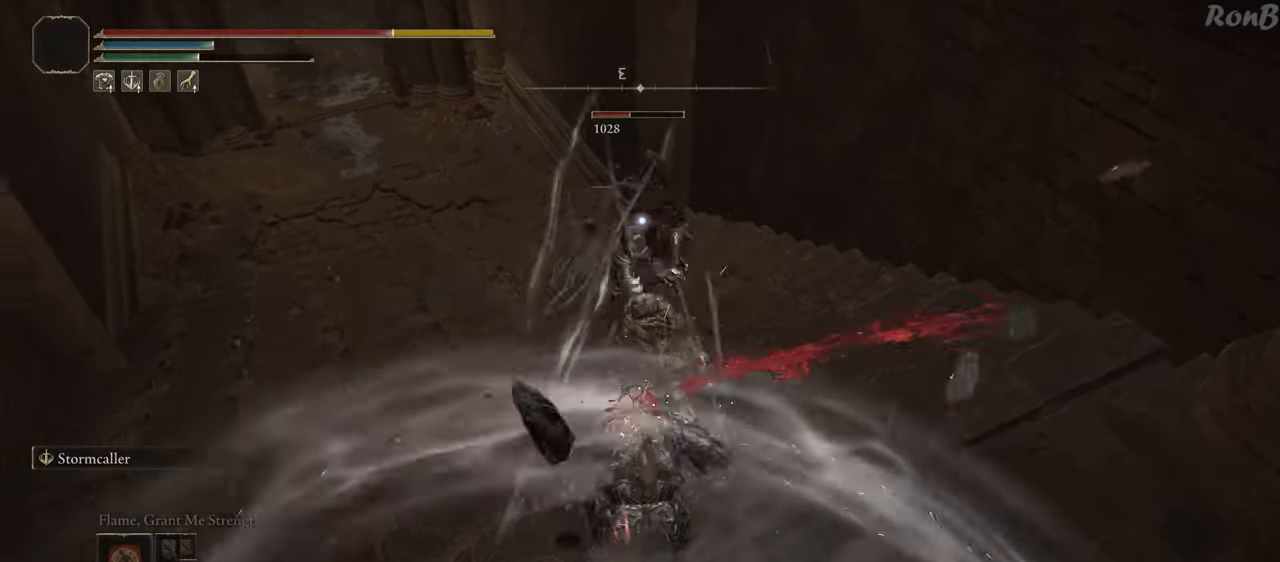
{"dt_ms": 500, "buttons": [], "left_stick": "right", "right_stick": "center", "events": [[500, "left_stick", "right"]]}
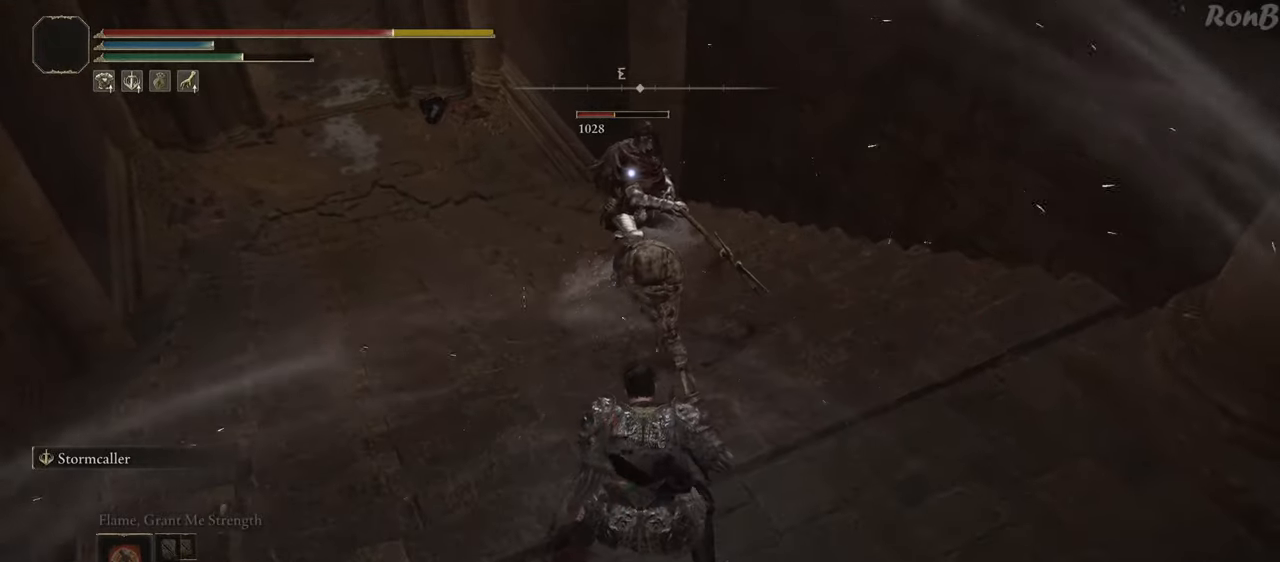
{"dt_ms": 500, "buttons": [], "left_stick": "down", "right_stick": "center", "events": [[133, "left_stick", "down"]]}
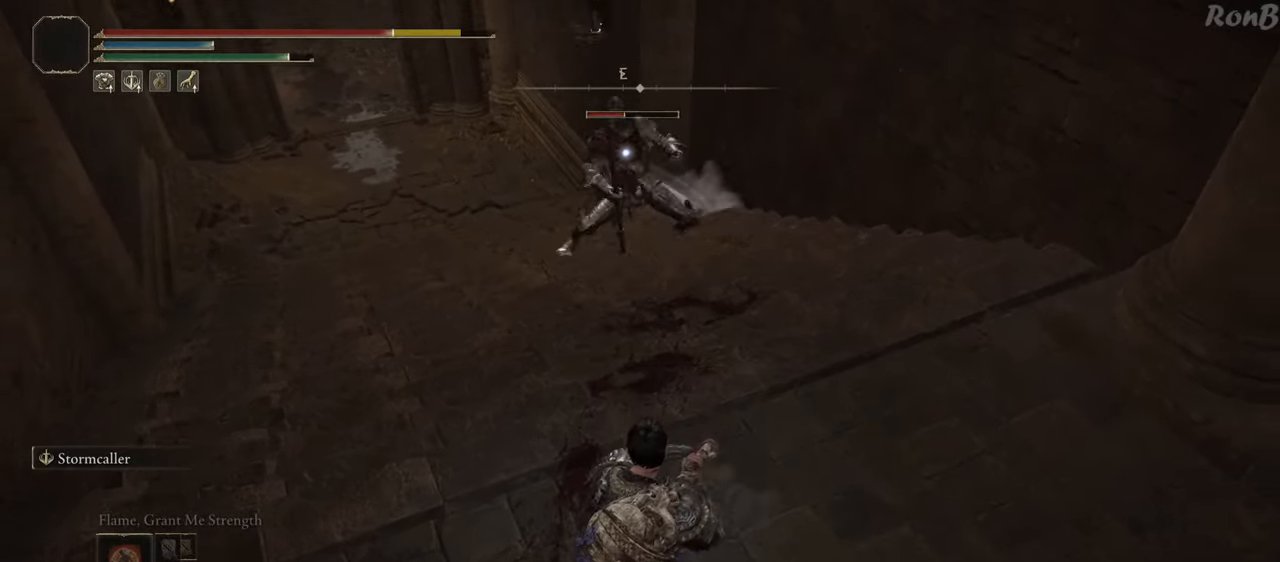
{"dt_ms": 500, "buttons": ["R1", "R2", "R3"], "left_stick": "down-right", "right_stick": "center", "events": [[100, "R1", "down"], [100, "R2", "down"], [250, "left_stick", "down-right"], [417, "R3", "down"]]}
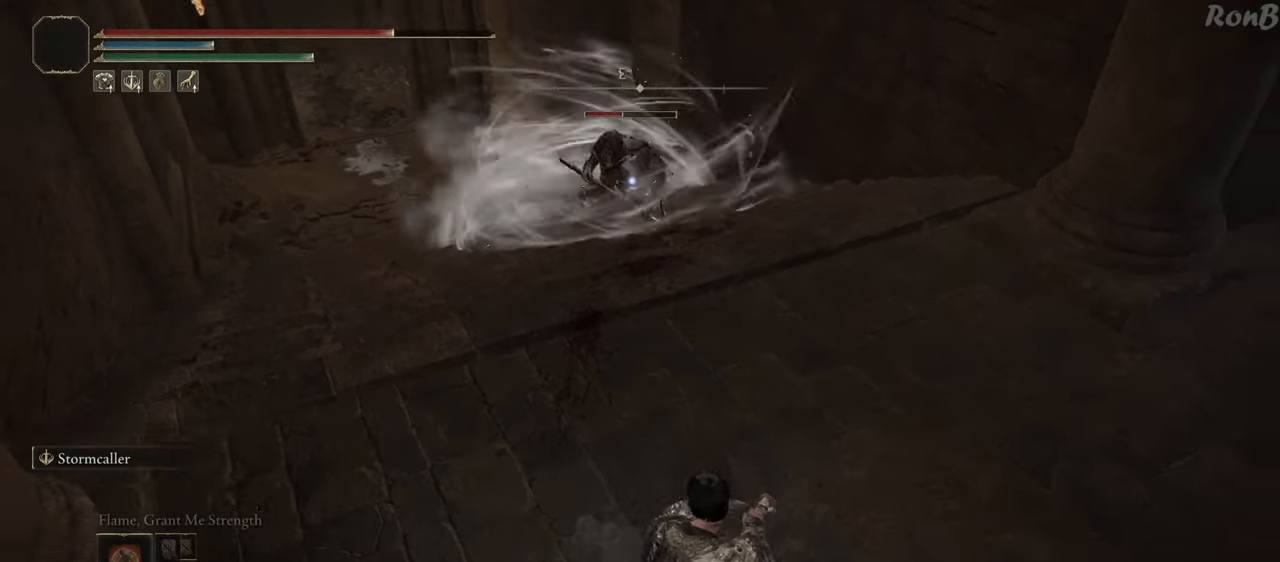
{"dt_ms": 500, "buttons": [], "left_stick": "left", "right_stick": "center", "events": [[50, "R3", "up"], [83, "right_stick", "up"], [217, "left_stick", "down"], [317, "right_stick", "center"], [417, "R1", "up"], [417, "R2", "up"], [450, "left_stick", "left"]]}
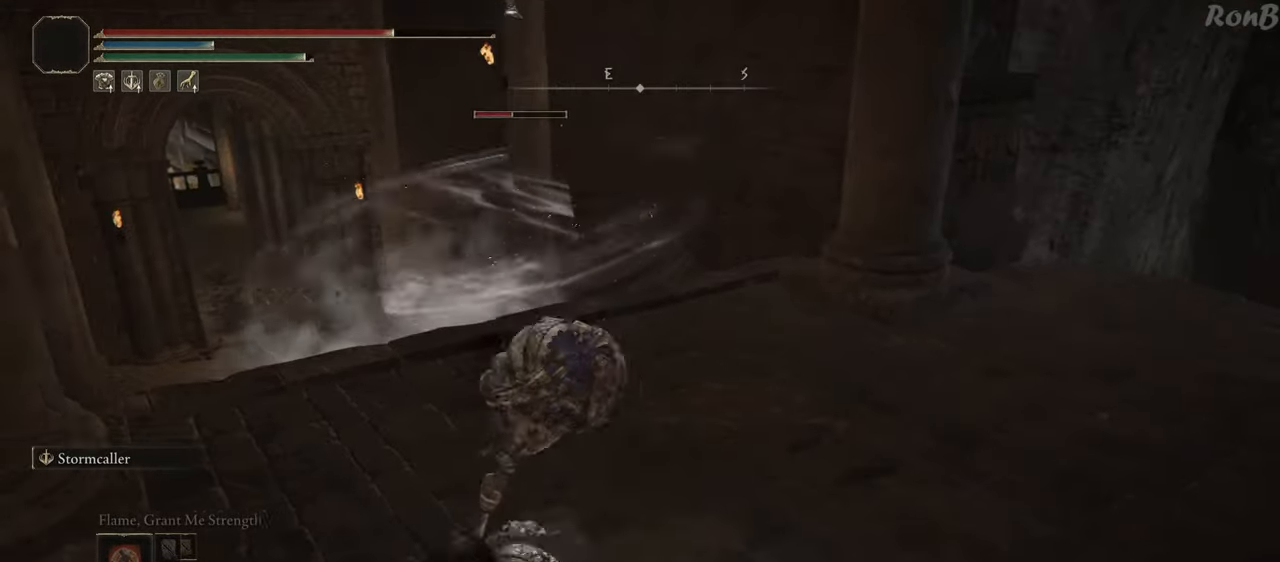
{"dt_ms": 500, "buttons": [], "left_stick": "up", "right_stick": "center"}
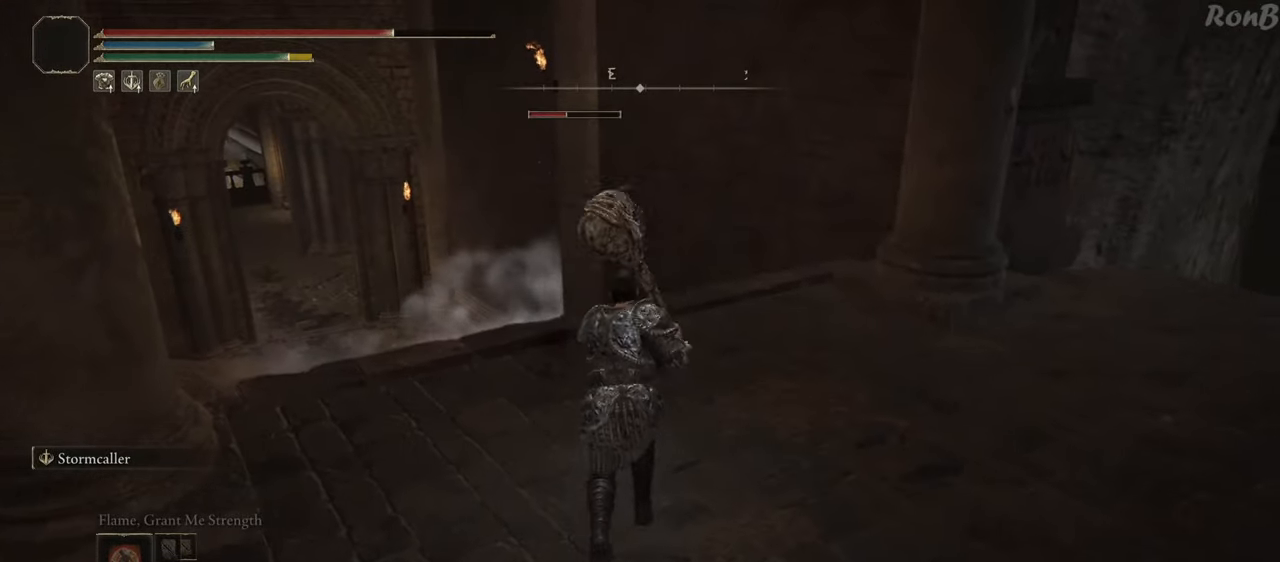
{"dt_ms": 500, "buttons": [], "left_stick": "up-left", "right_stick": "right"}
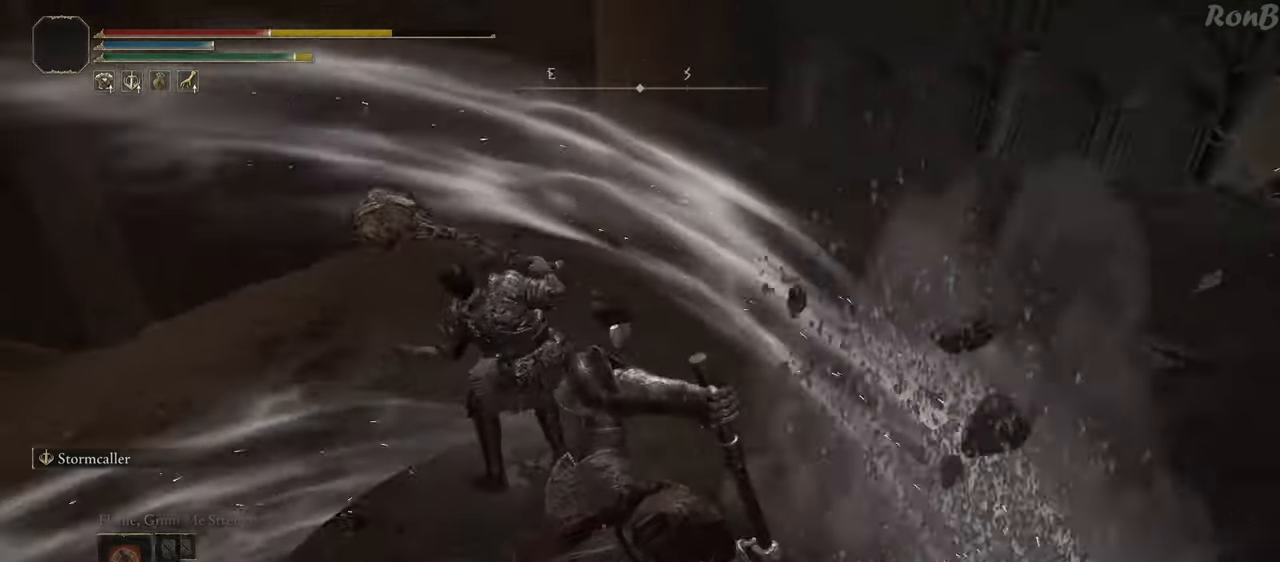
{"dt_ms": 500, "buttons": [], "left_stick": "right", "right_stick": "right", "events": [[67, "left_stick", "down-left"], [133, "left_stick", "down"], [233, "left_stick", "down-right"], [367, "left_stick", "right"]]}
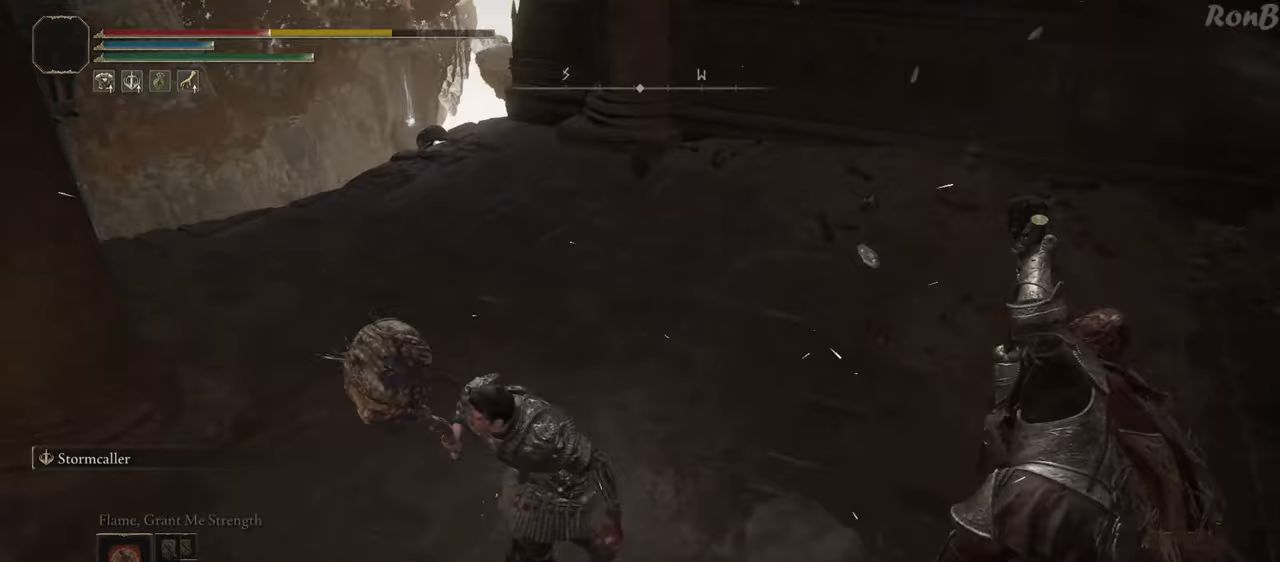
{"dt_ms": 500, "buttons": [], "left_stick": "right", "right_stick": "right", "events": [[17, "right_stick", "center"], [83, "right_stick", "right"]]}
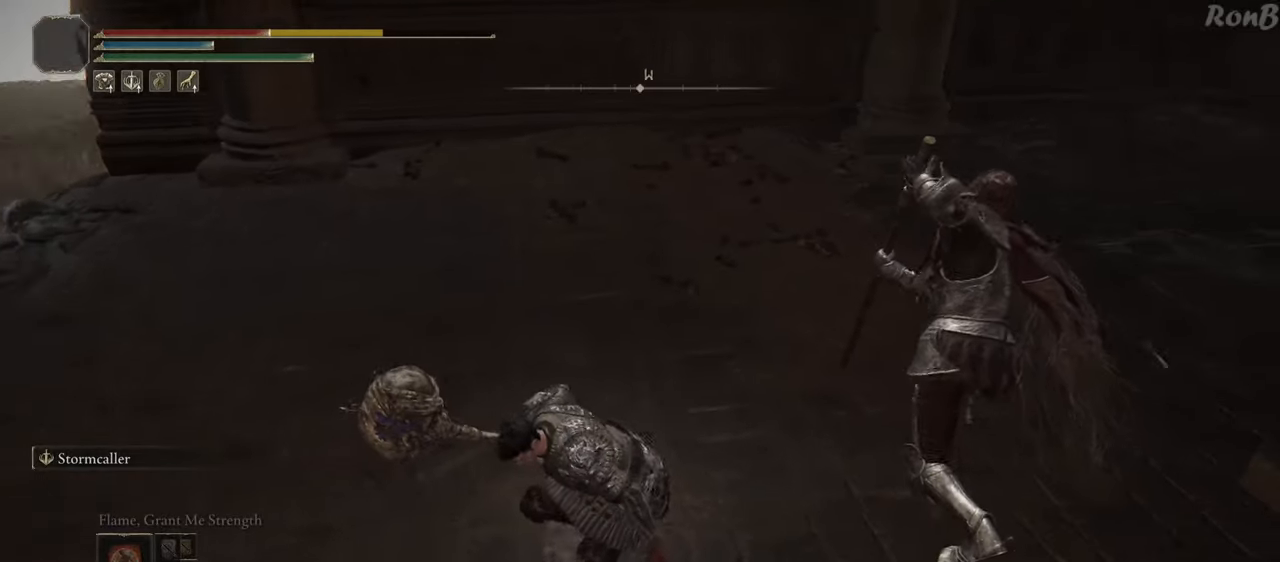
{"dt_ms": 500, "buttons": ["R1"], "left_stick": "right", "right_stick": "center"}
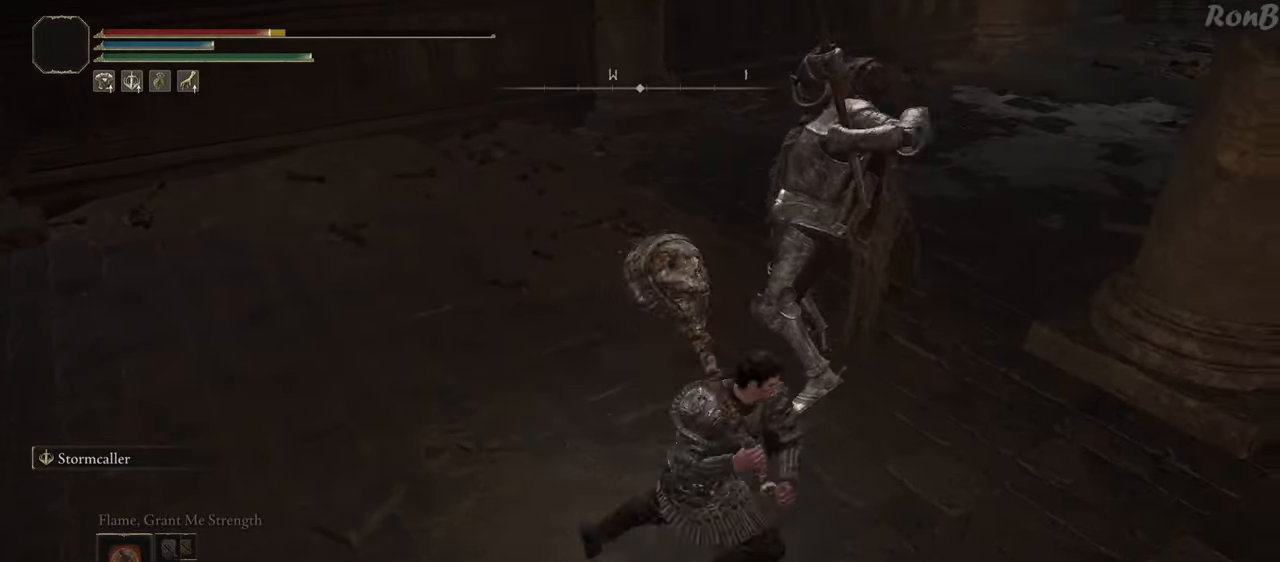
{"dt_ms": 500, "buttons": [], "left_stick": "up-left", "right_stick": "center"}
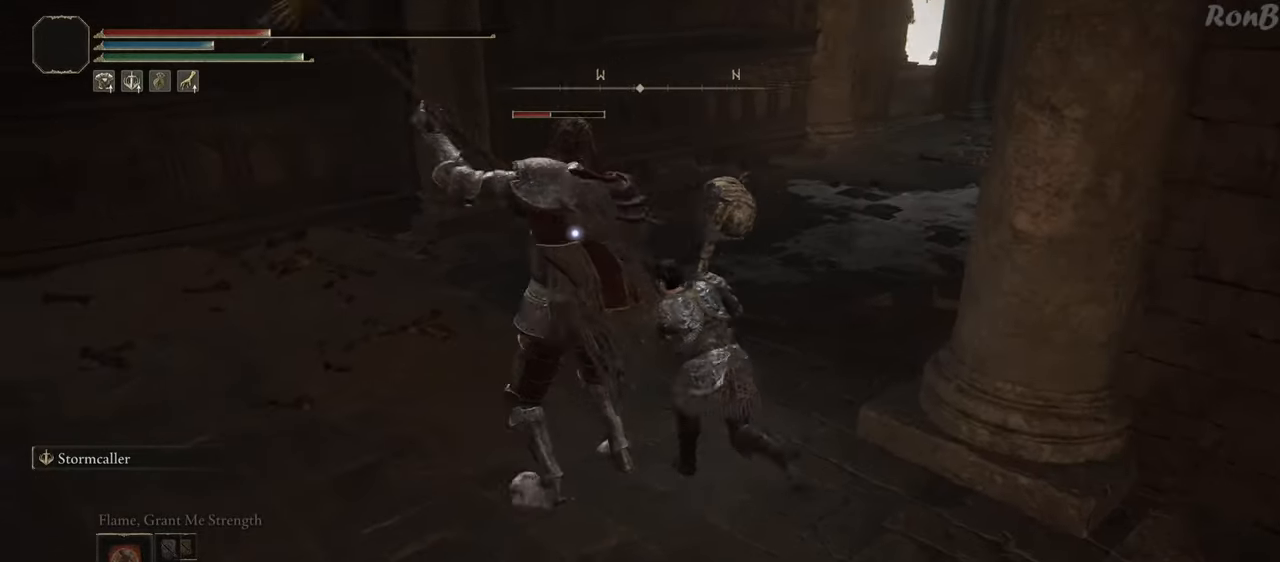
{"dt_ms": 500, "buttons": [], "left_stick": "up-left", "right_stick": "center", "events": [[33, "R2", "down"], [483, "R2", "up"]]}
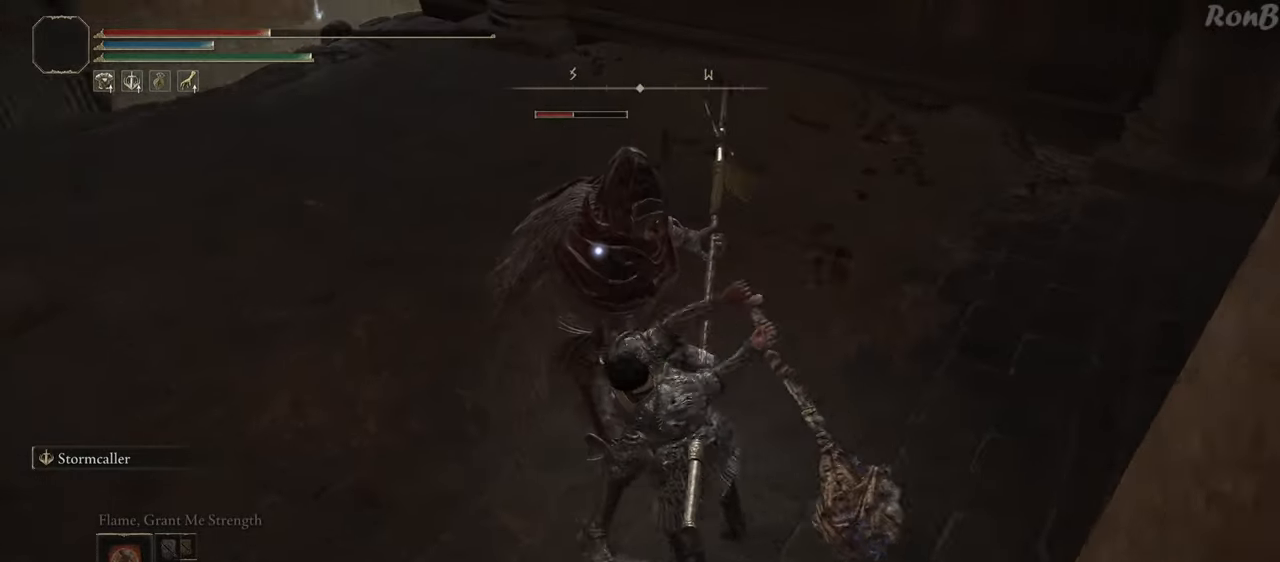
{"dt_ms": 500, "buttons": ["R2"], "left_stick": "up", "right_stick": "center", "events": [[167, "left_stick", "up"], [200, "R2", "down"], [317, "R2", "up"], [417, "R2", "down"]]}
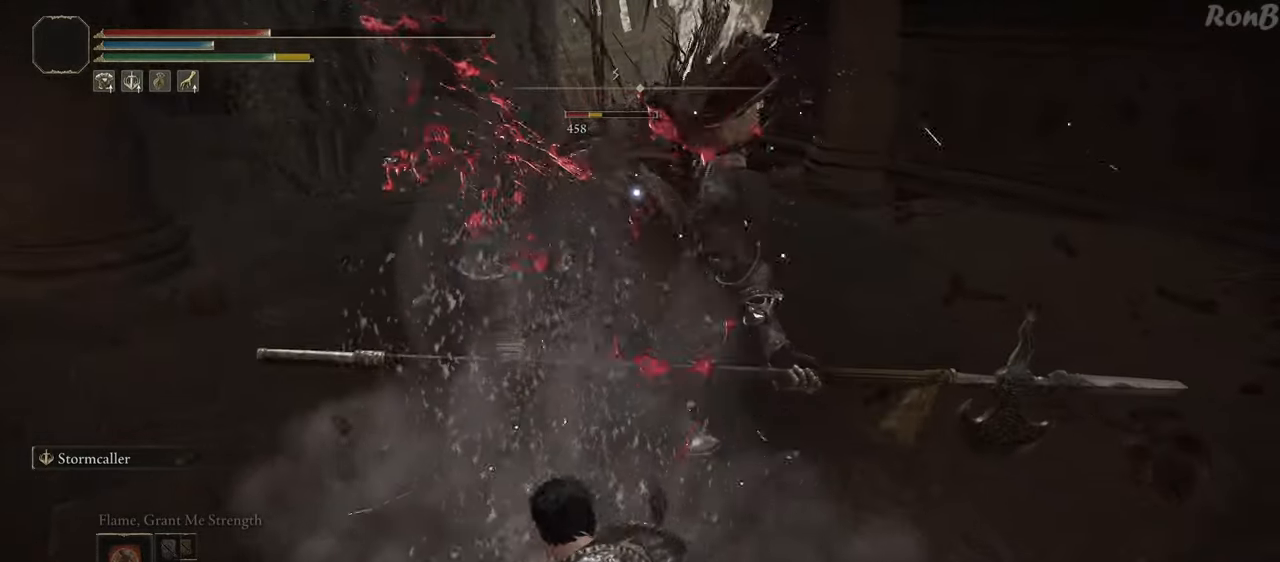
{"dt_ms": 500, "buttons": [], "left_stick": "up", "right_stick": "center", "events": [[17, "R2", "up"]]}
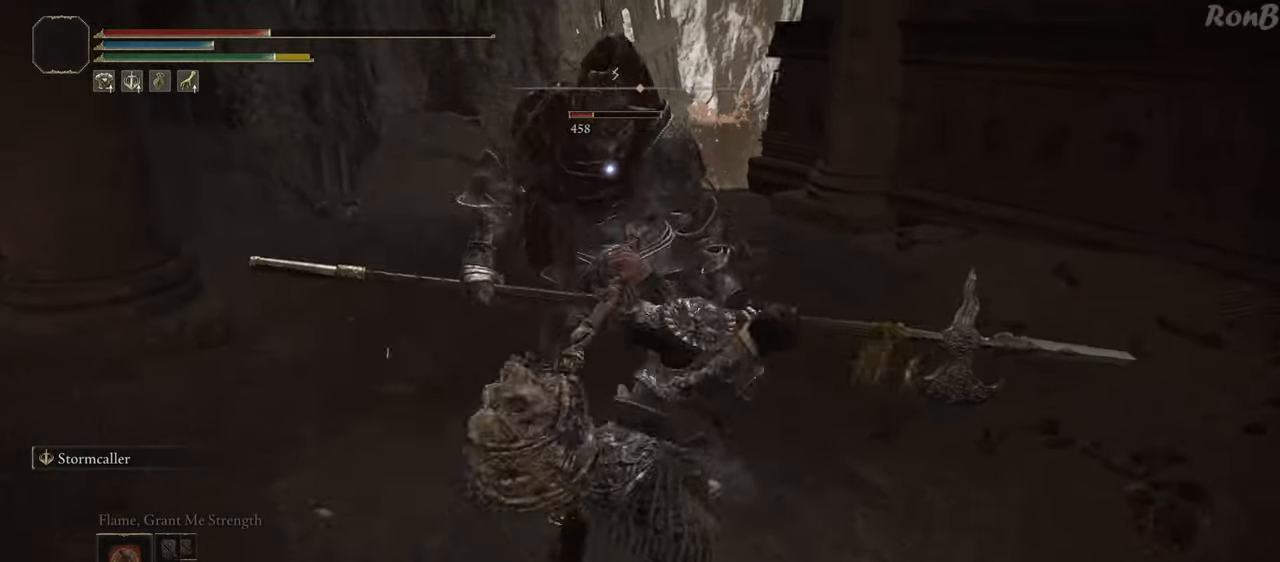
{"dt_ms": 500, "buttons": [], "left_stick": "up", "right_stick": "center", "events": [[267, "R2", "down"], [467, "R2", "up"]]}